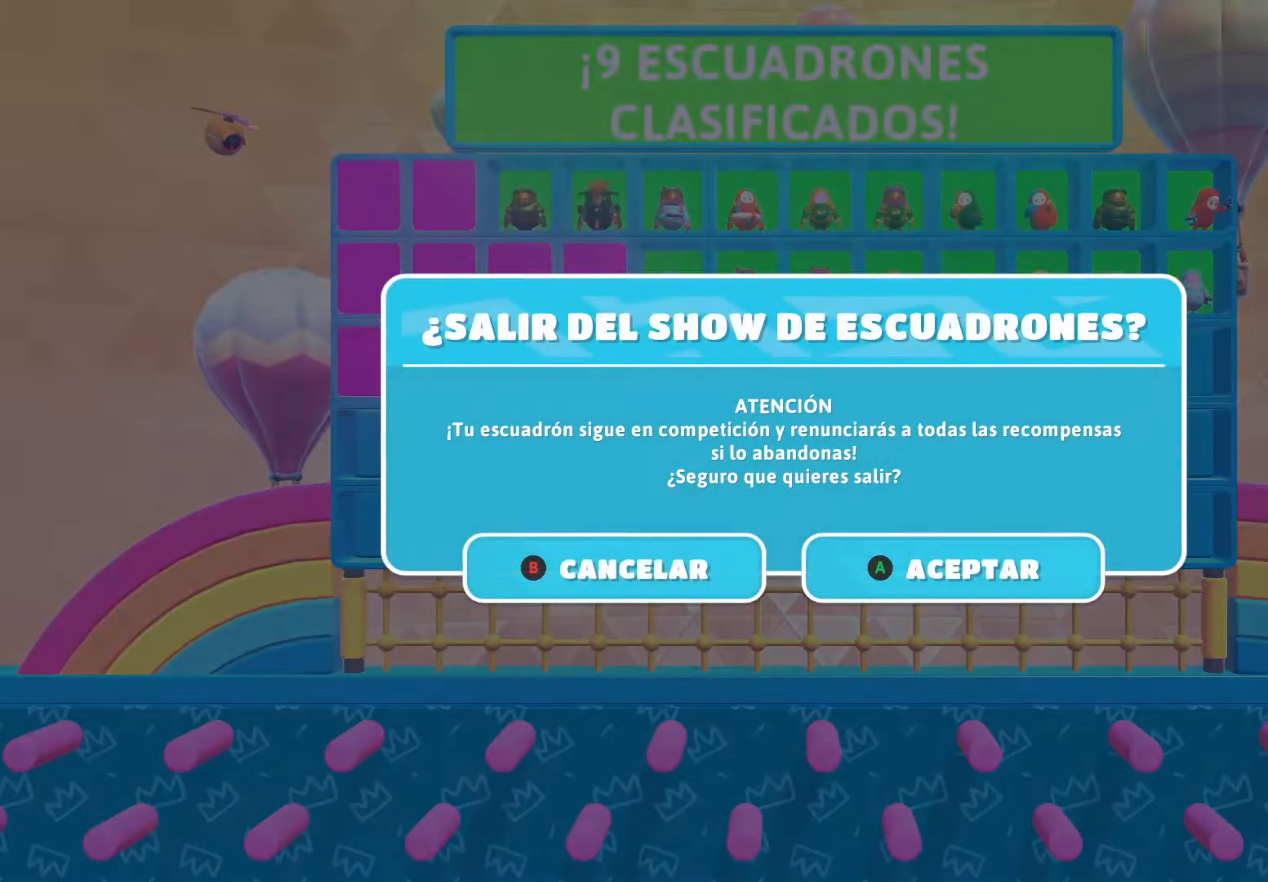
Gameplay with a controller (Xbox layout); each line is a JSON object with the inputs held at the frame after it. "events" lists button and stick changes between this image and that frame as [ms after this image, input, new state], when the widget could be followed in between.
{"buttons": [], "left_stick": "center", "right_stick": "center", "events": [[66, "B", "down"], [233, "B", "up"]]}
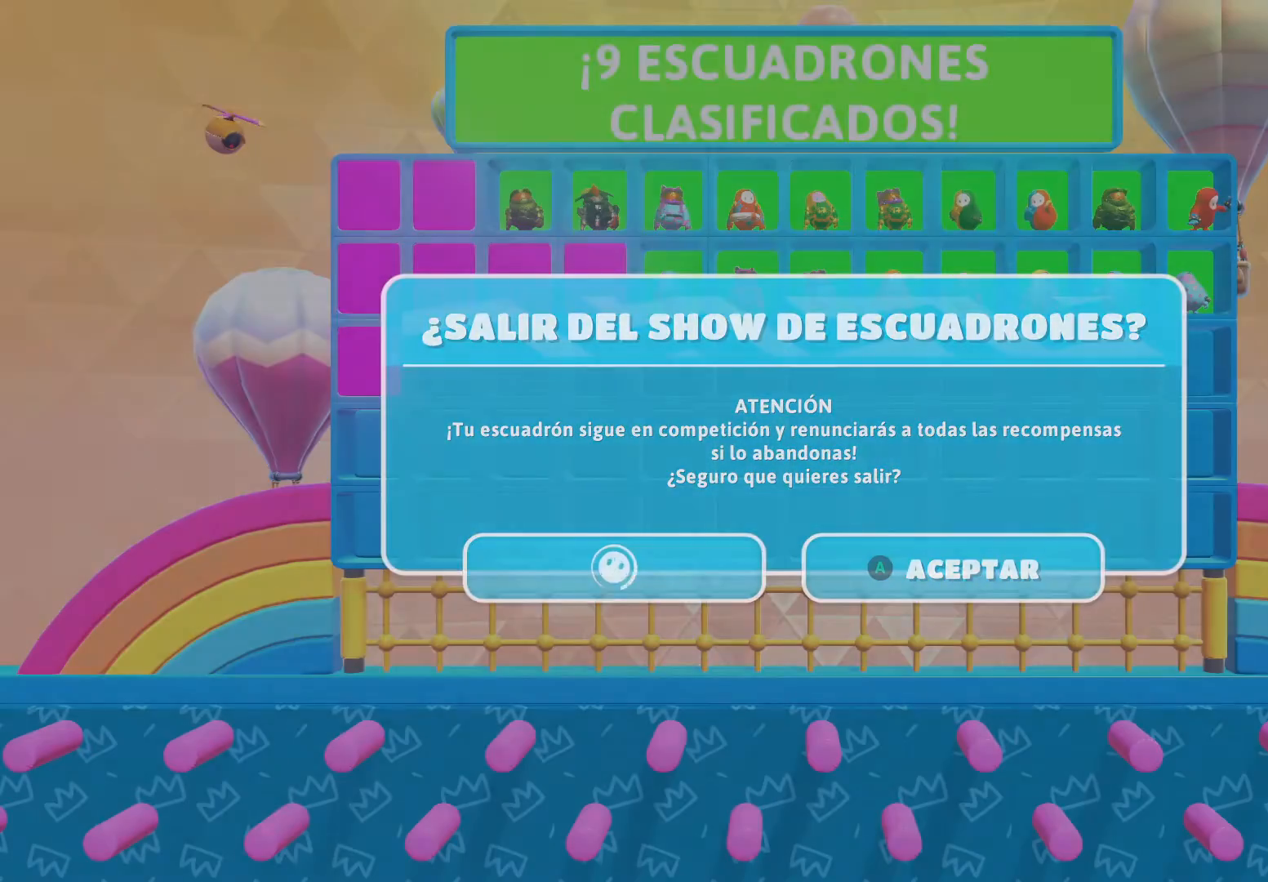
{"buttons": [], "left_stick": "center", "right_stick": "center", "events": []}
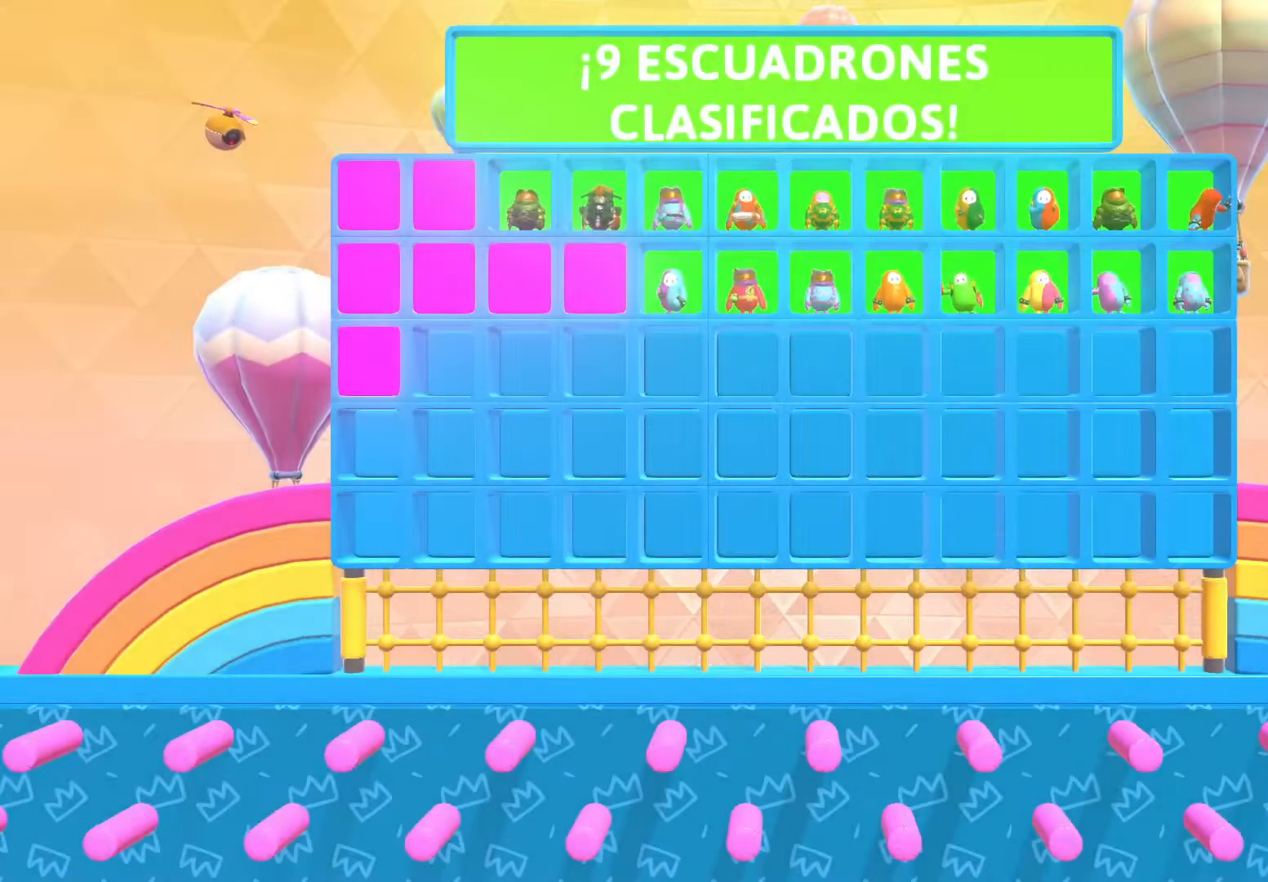
{"buttons": [], "left_stick": "center", "right_stick": "center", "events": []}
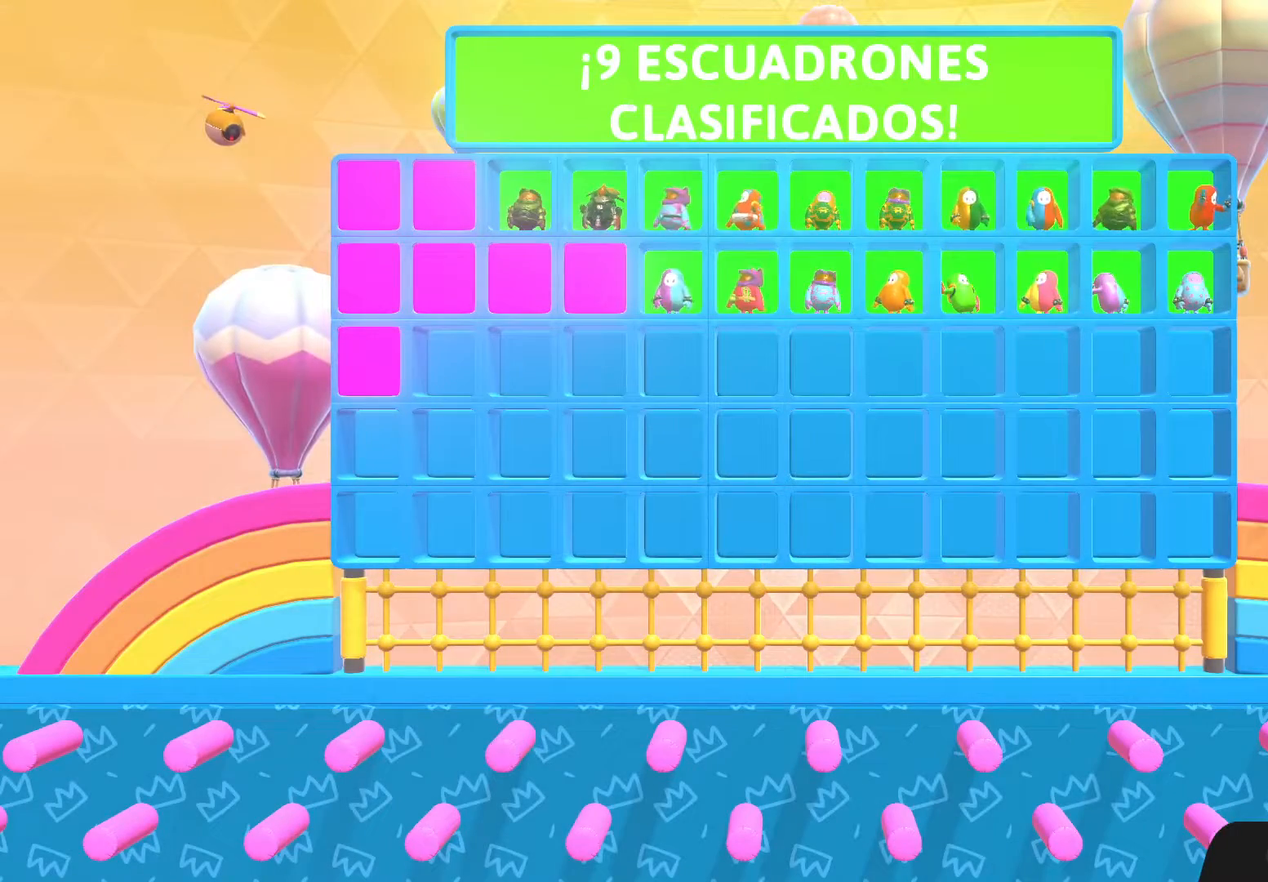
{"buttons": [], "left_stick": "center", "right_stick": "center", "events": []}
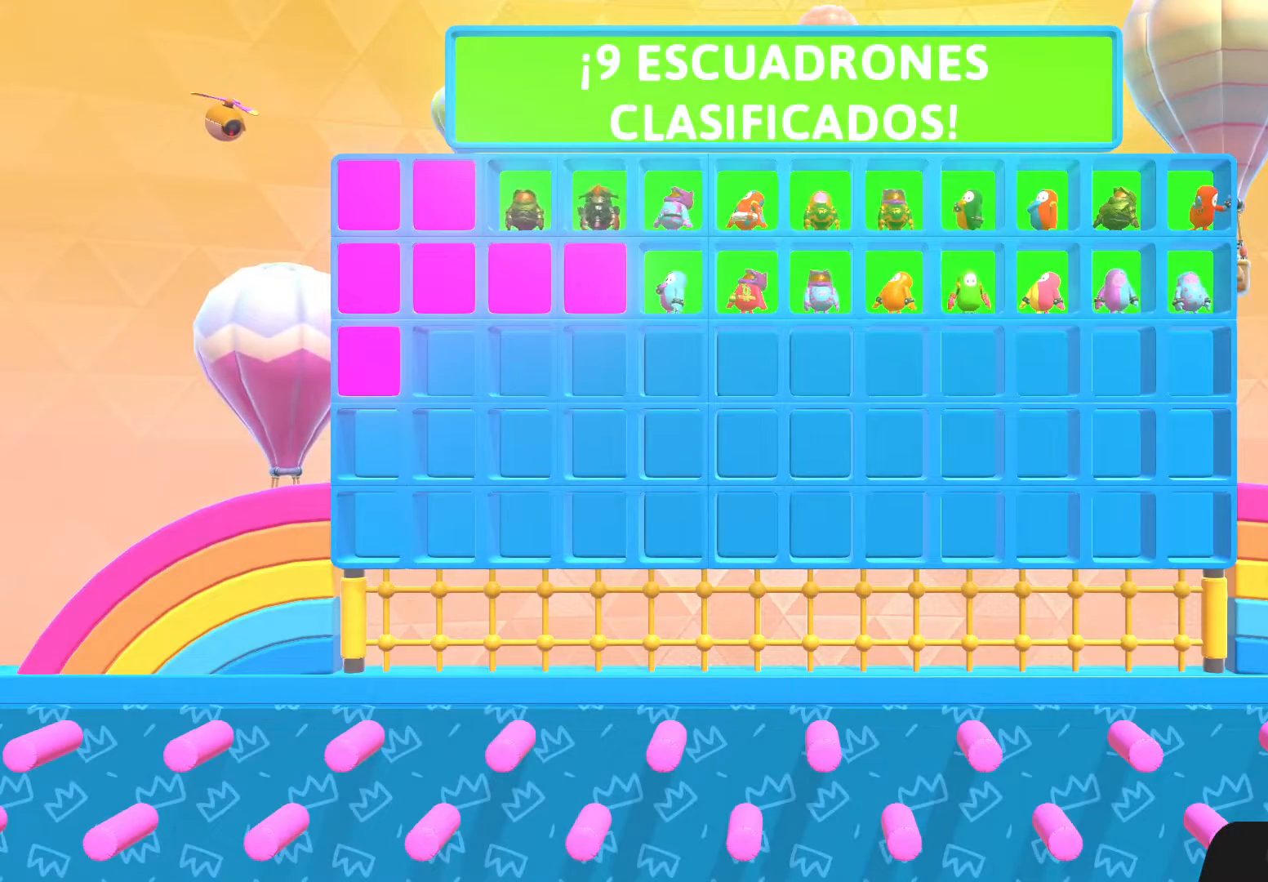
{"buttons": [], "left_stick": "center", "right_stick": "center", "events": []}
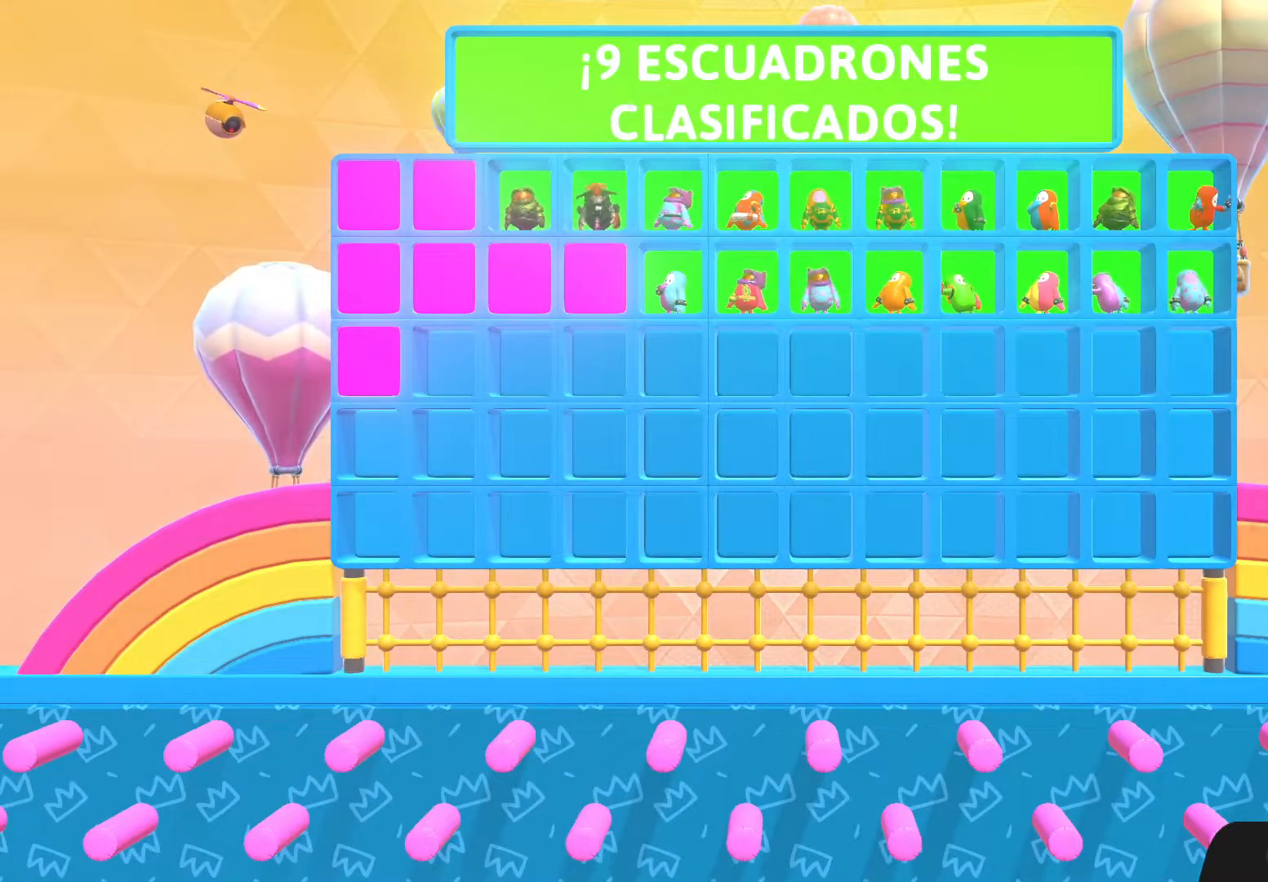
{"buttons": [], "left_stick": "center", "right_stick": "center", "events": []}
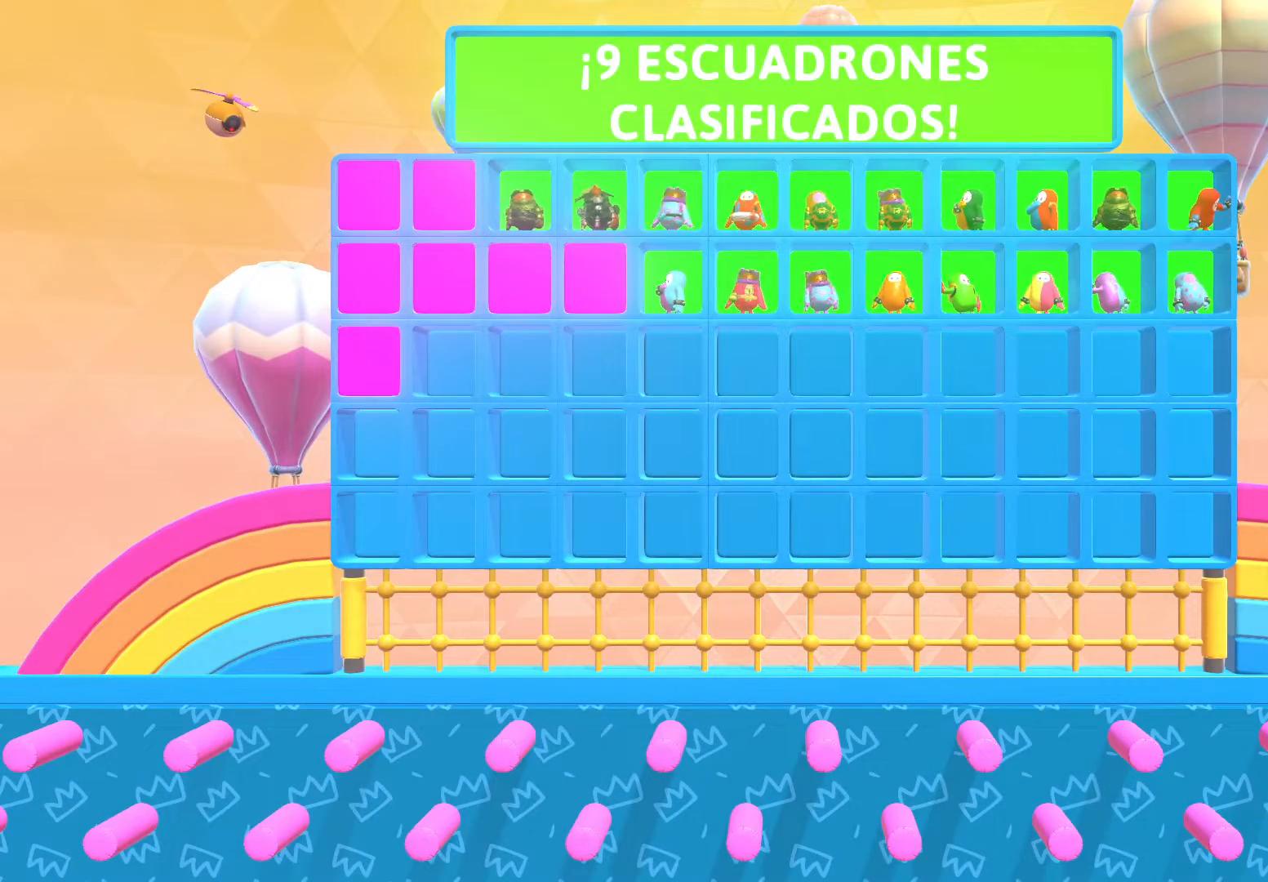
{"buttons": [], "left_stick": "center", "right_stick": "center", "events": []}
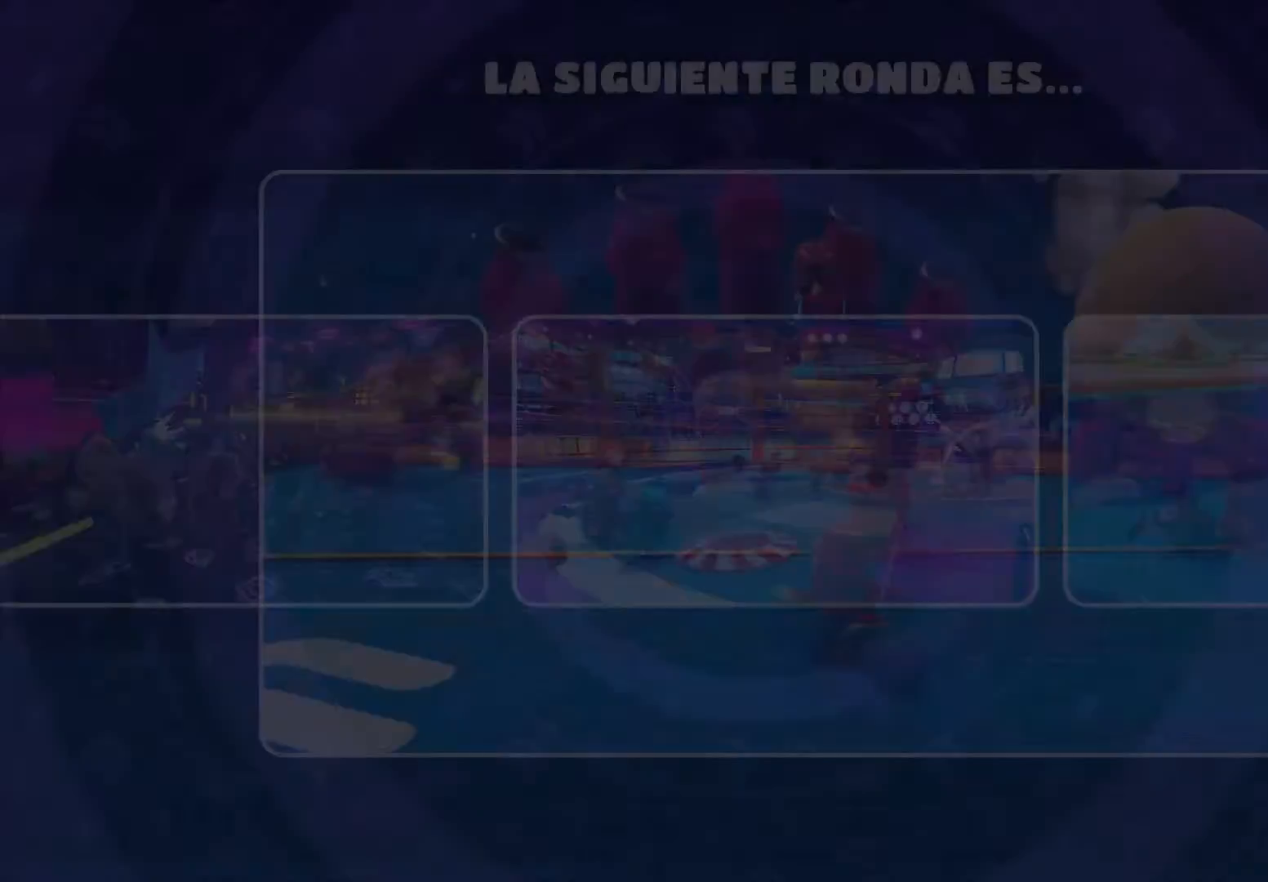
{"buttons": [], "left_stick": "center", "right_stick": "center", "events": []}
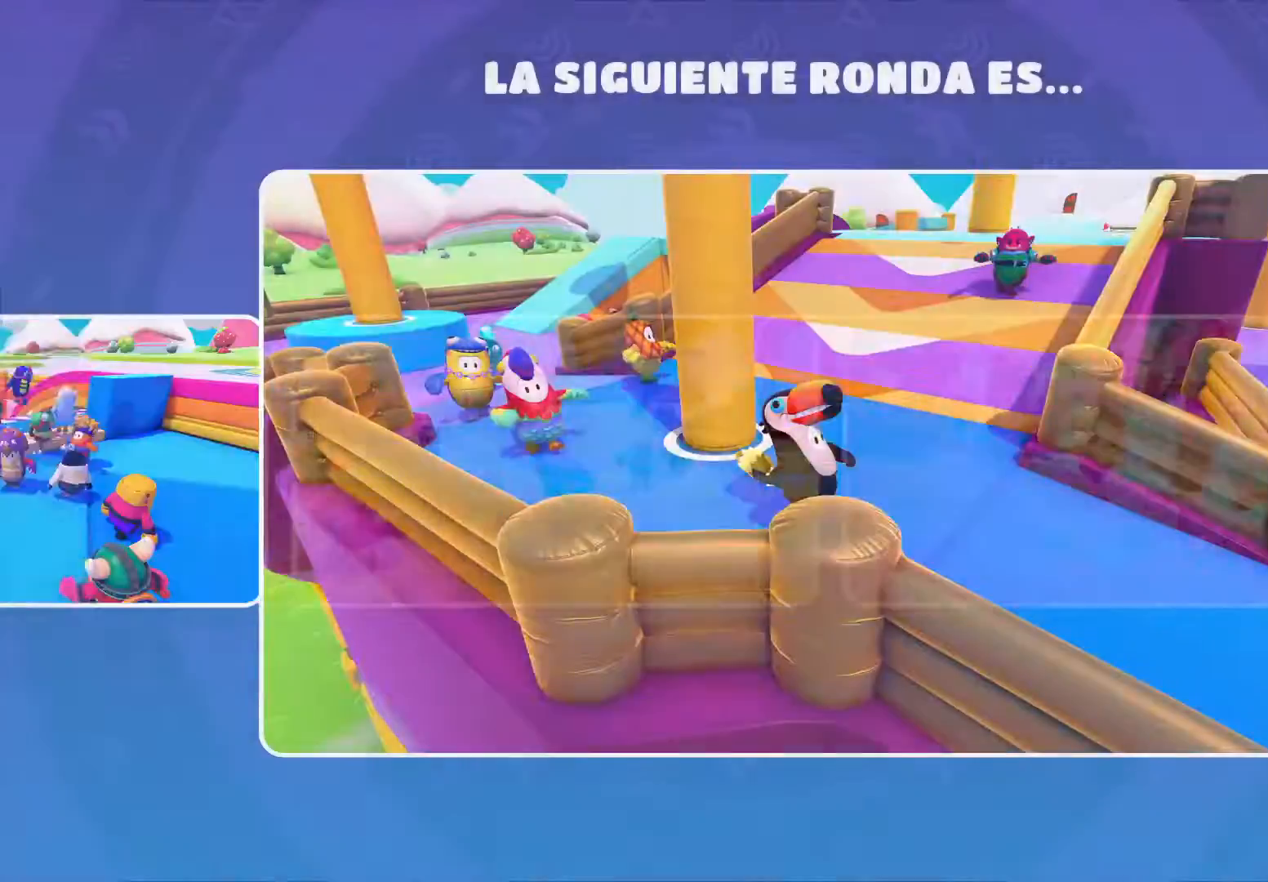
{"buttons": [], "left_stick": "center", "right_stick": "center", "events": []}
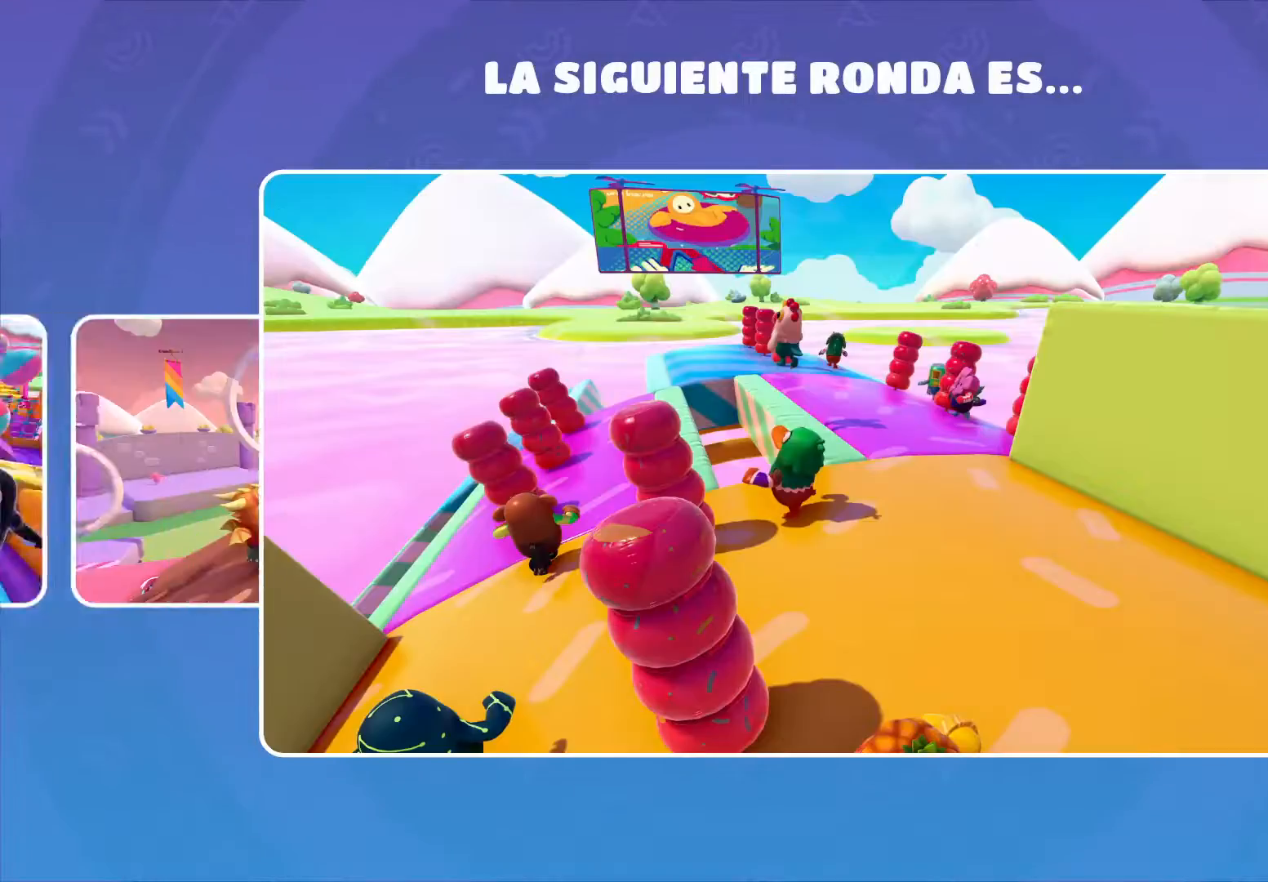
{"buttons": ["B"], "left_stick": "center", "right_stick": "center", "events": [[467, "B", "down"]]}
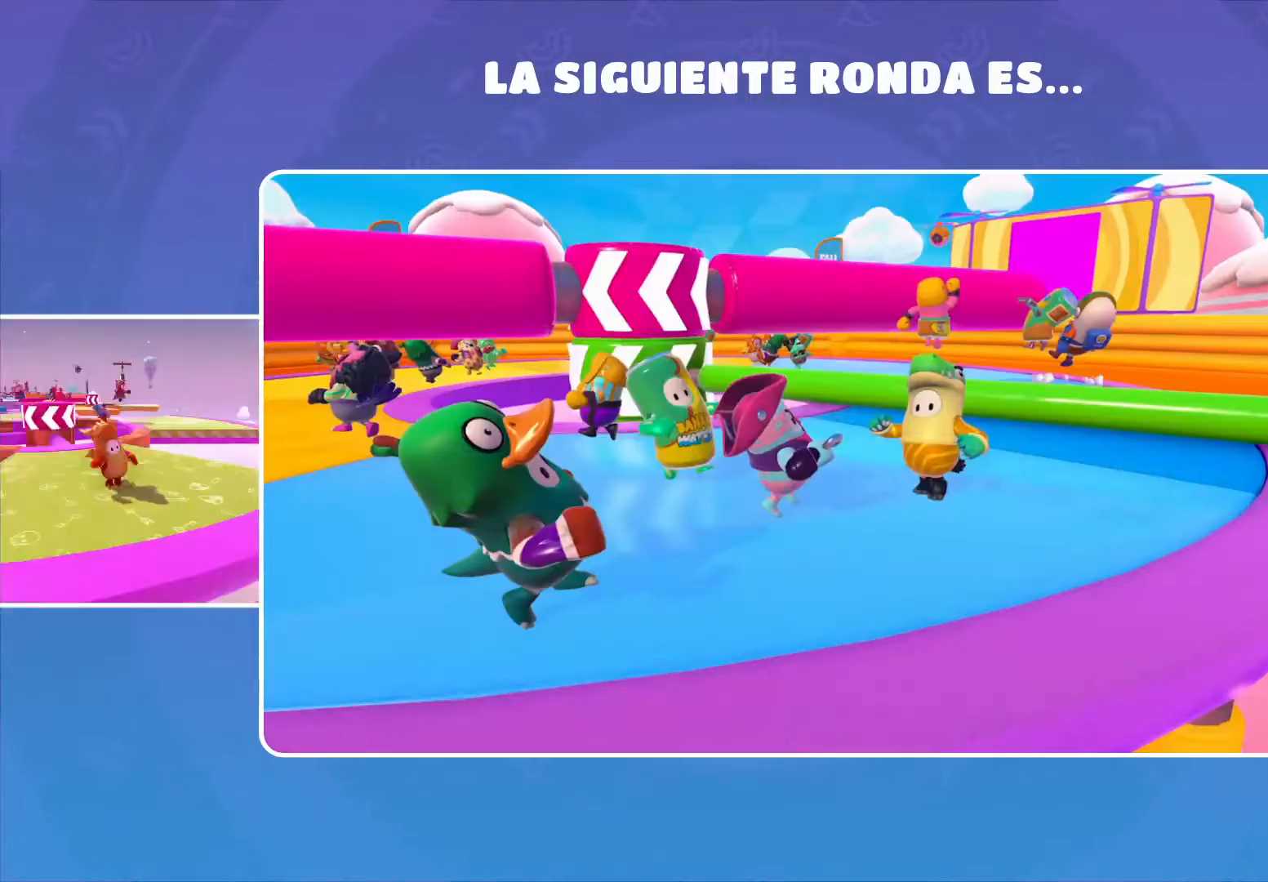
{"buttons": [], "left_stick": "center", "right_stick": "center", "events": [[267, "B", "up"]]}
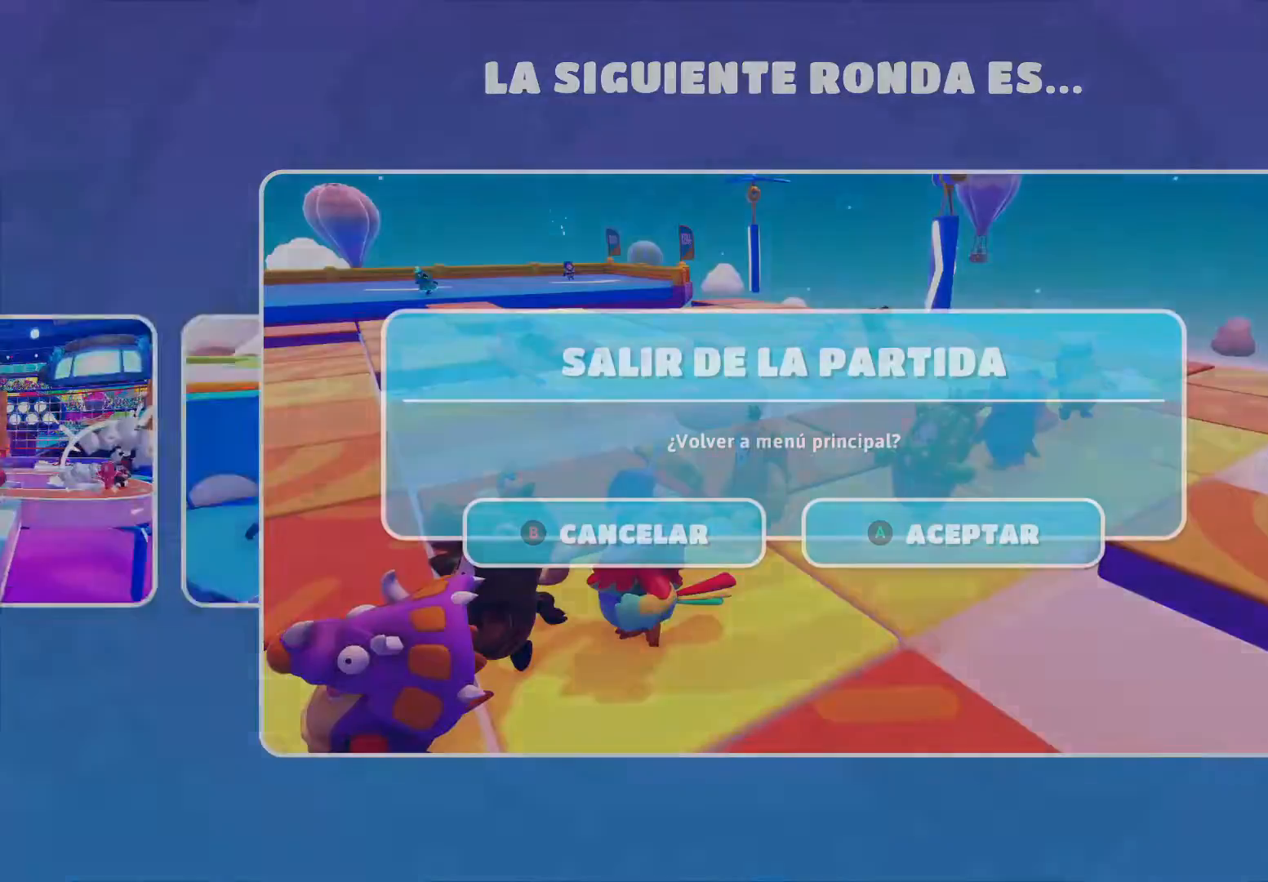
{"buttons": [], "left_stick": "center", "right_stick": "center", "events": []}
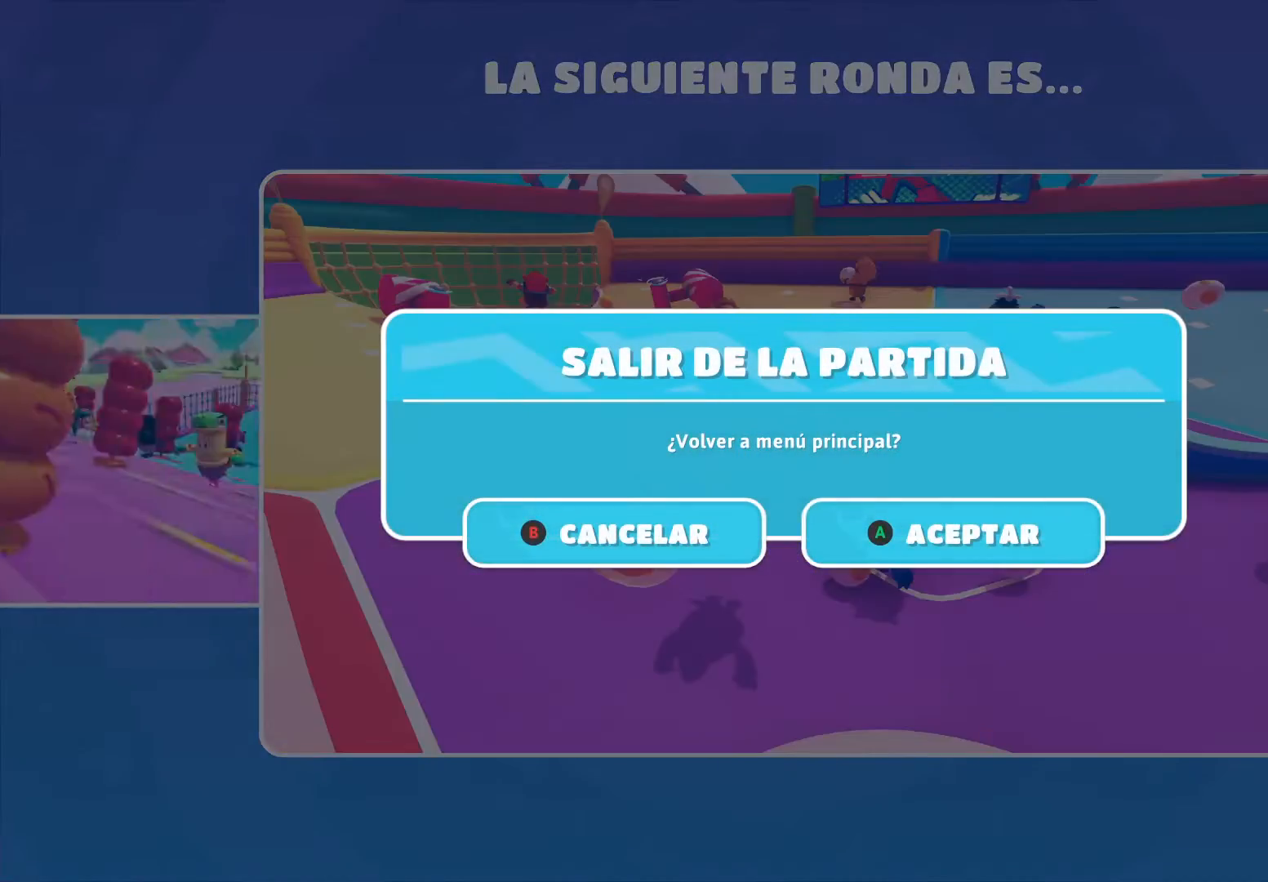
{"buttons": [], "left_stick": "center", "right_stick": "center", "events": []}
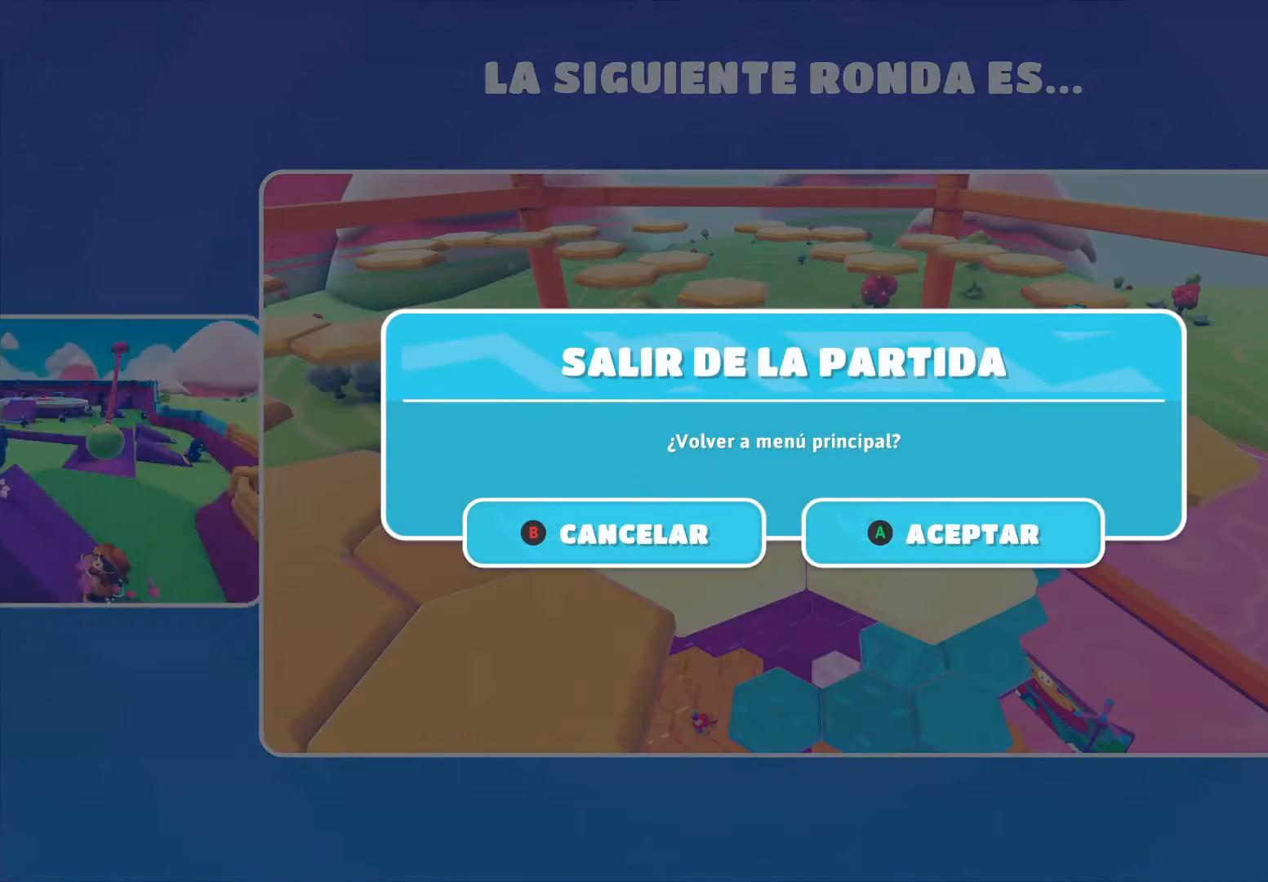
{"buttons": [], "left_stick": "center", "right_stick": "center", "events": [[200, "A", "down"], [334, "A", "up"]]}
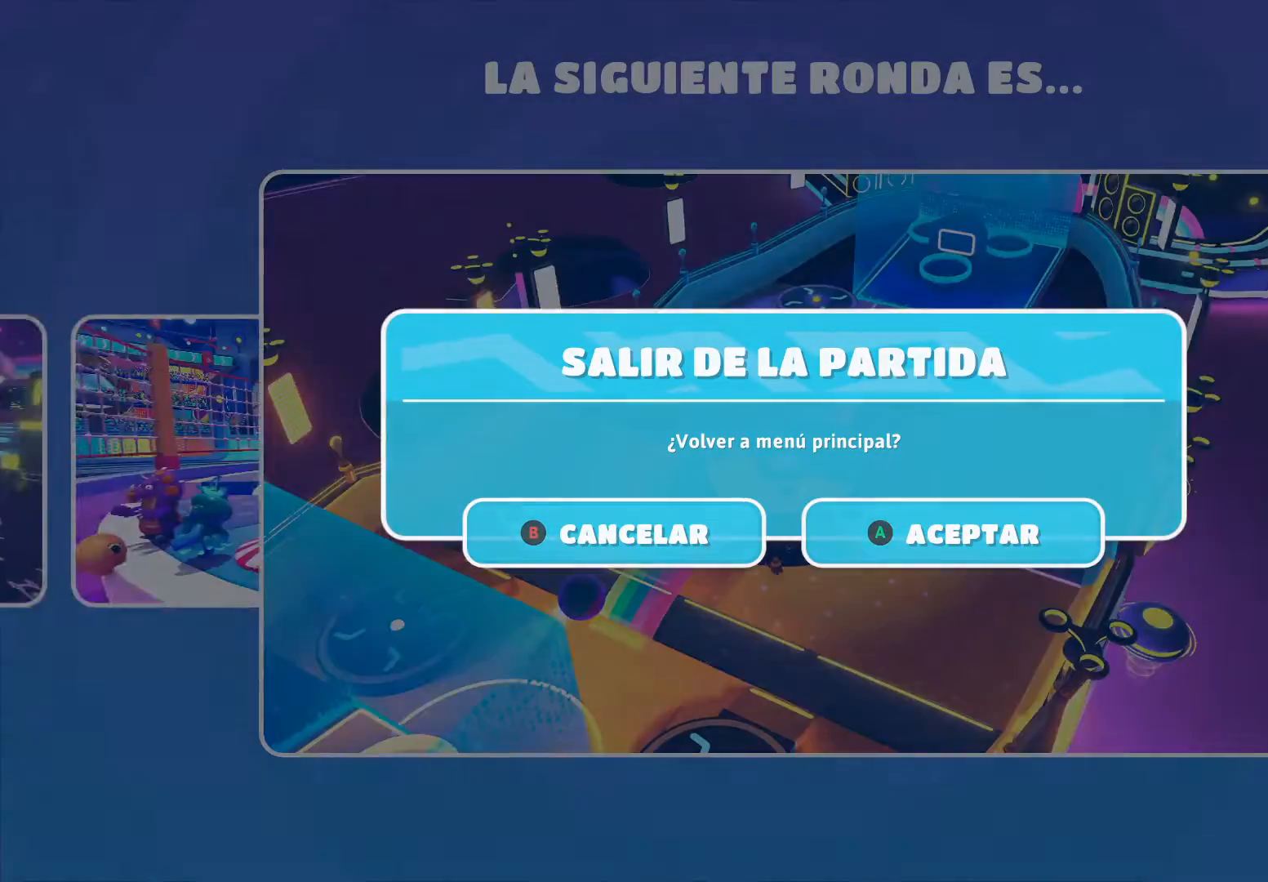
{"buttons": [], "left_stick": "center", "right_stick": "center", "events": []}
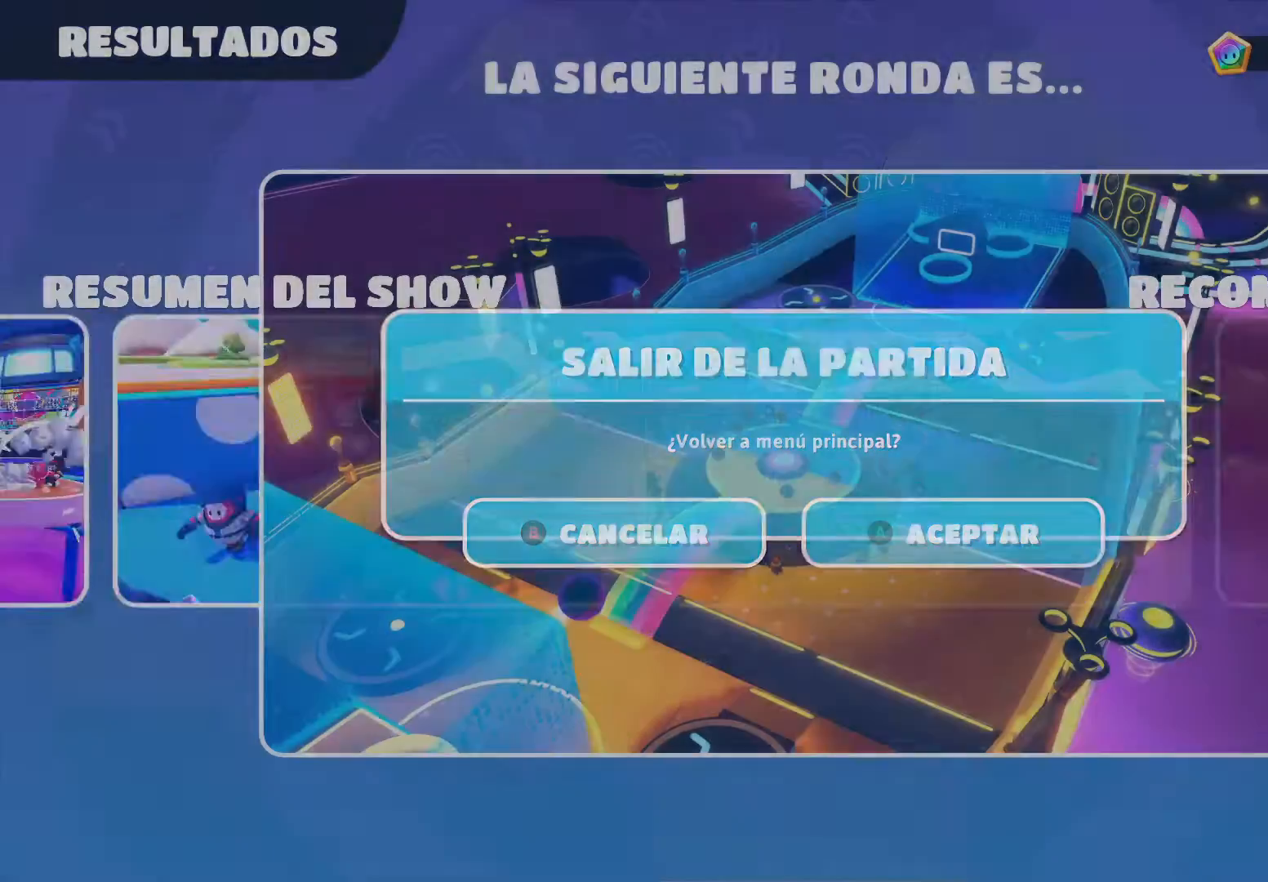
{"buttons": [], "left_stick": "center", "right_stick": "center", "events": []}
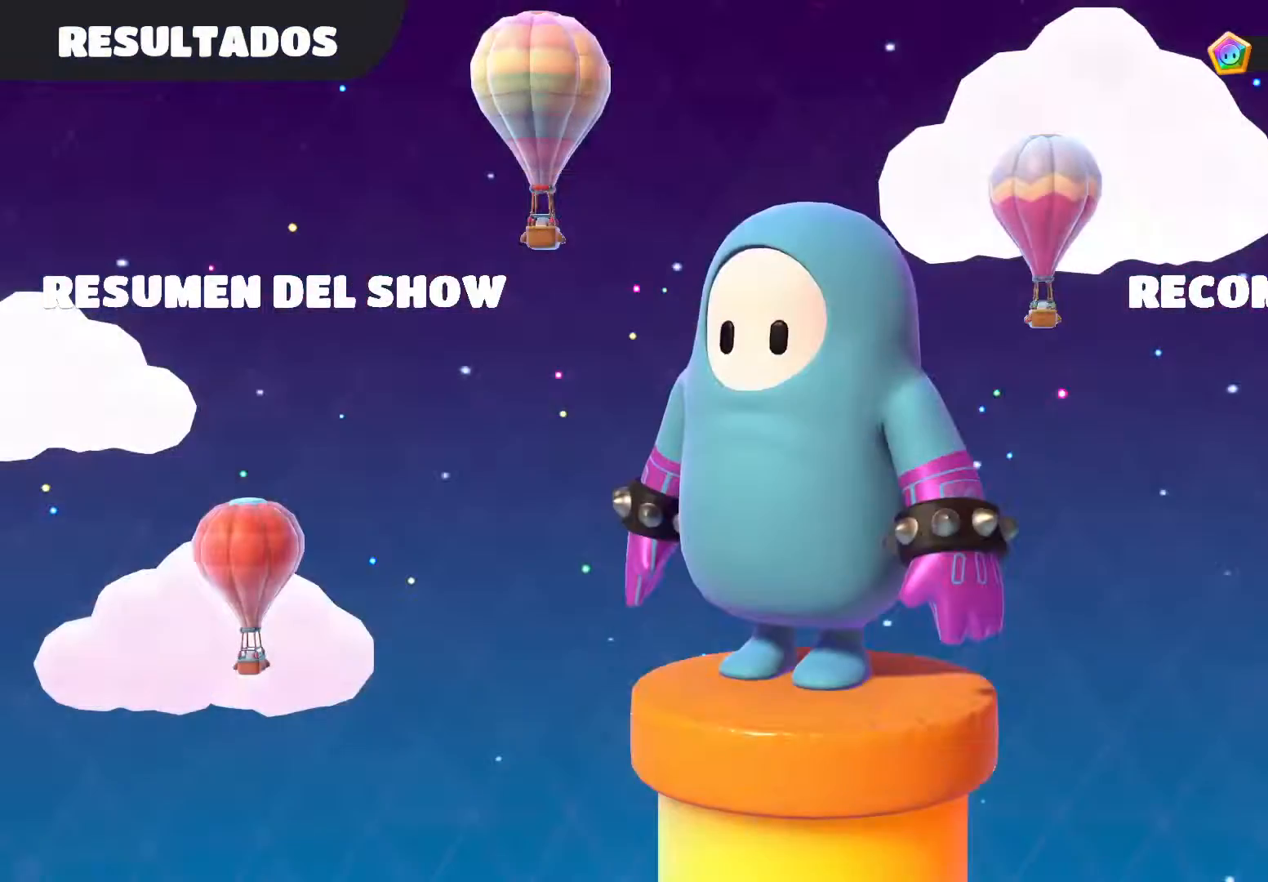
{"buttons": [], "left_stick": "center", "right_stick": "center", "events": []}
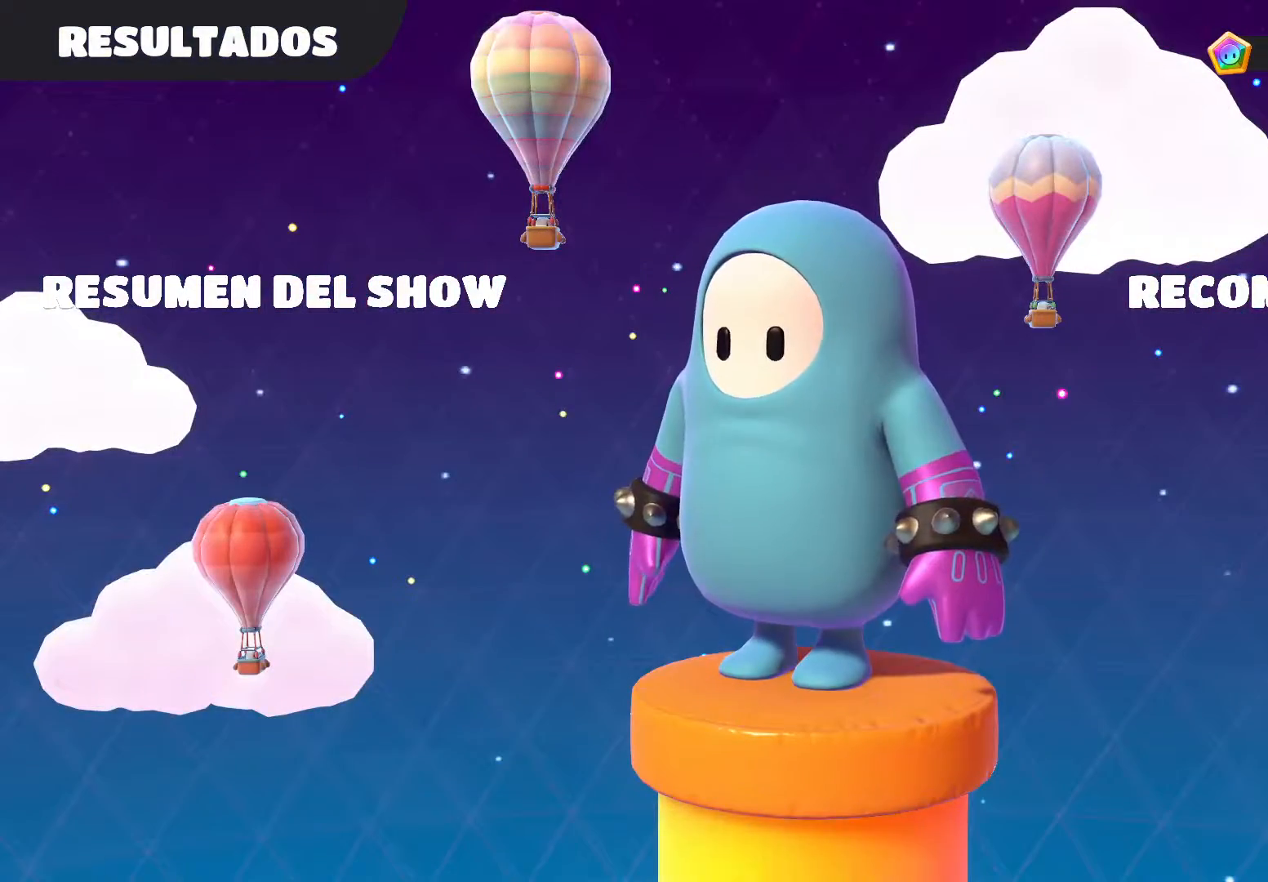
{"buttons": ["A"], "left_stick": "center", "right_stick": "center", "events": [[467, "A", "down"]]}
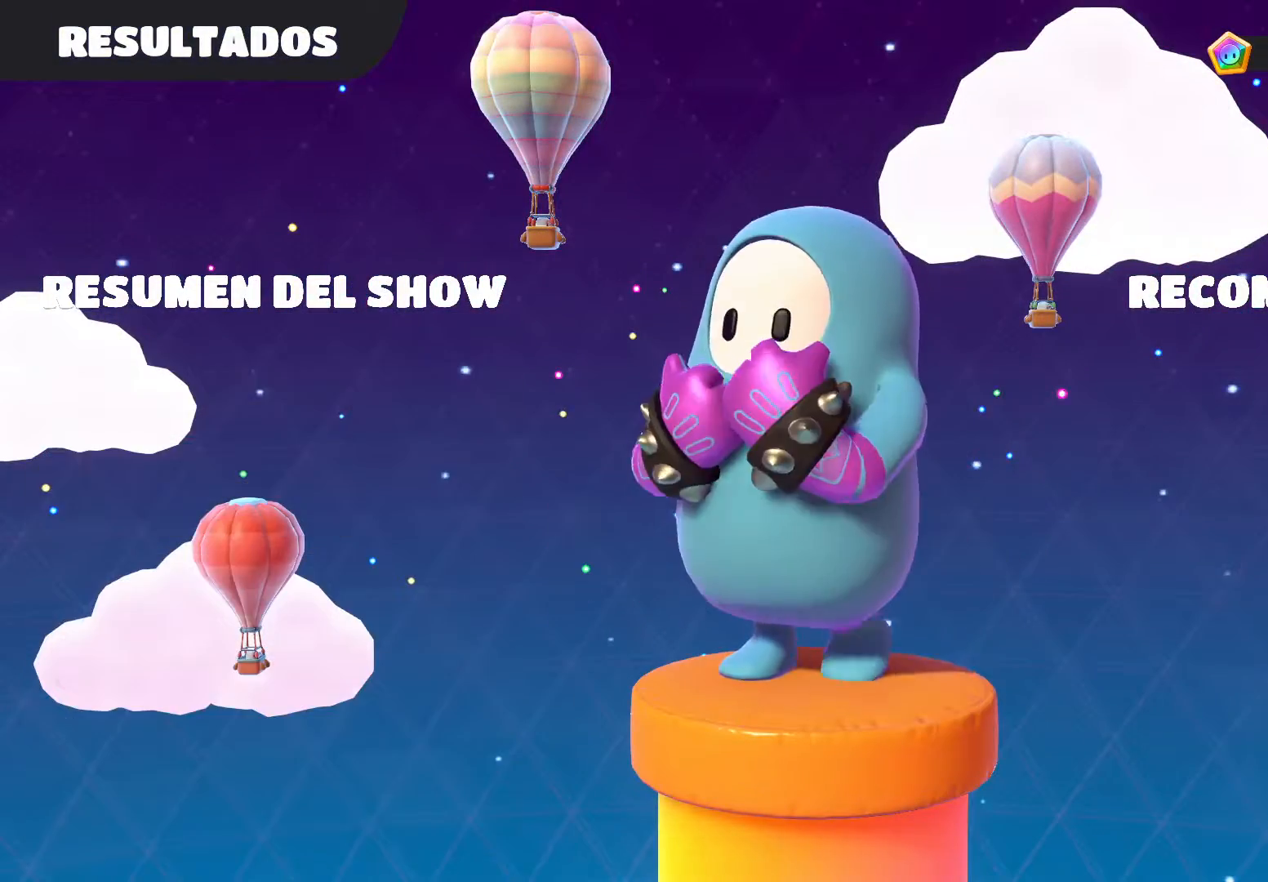
{"buttons": [], "left_stick": "center", "right_stick": "center", "events": [[66, "A", "up"]]}
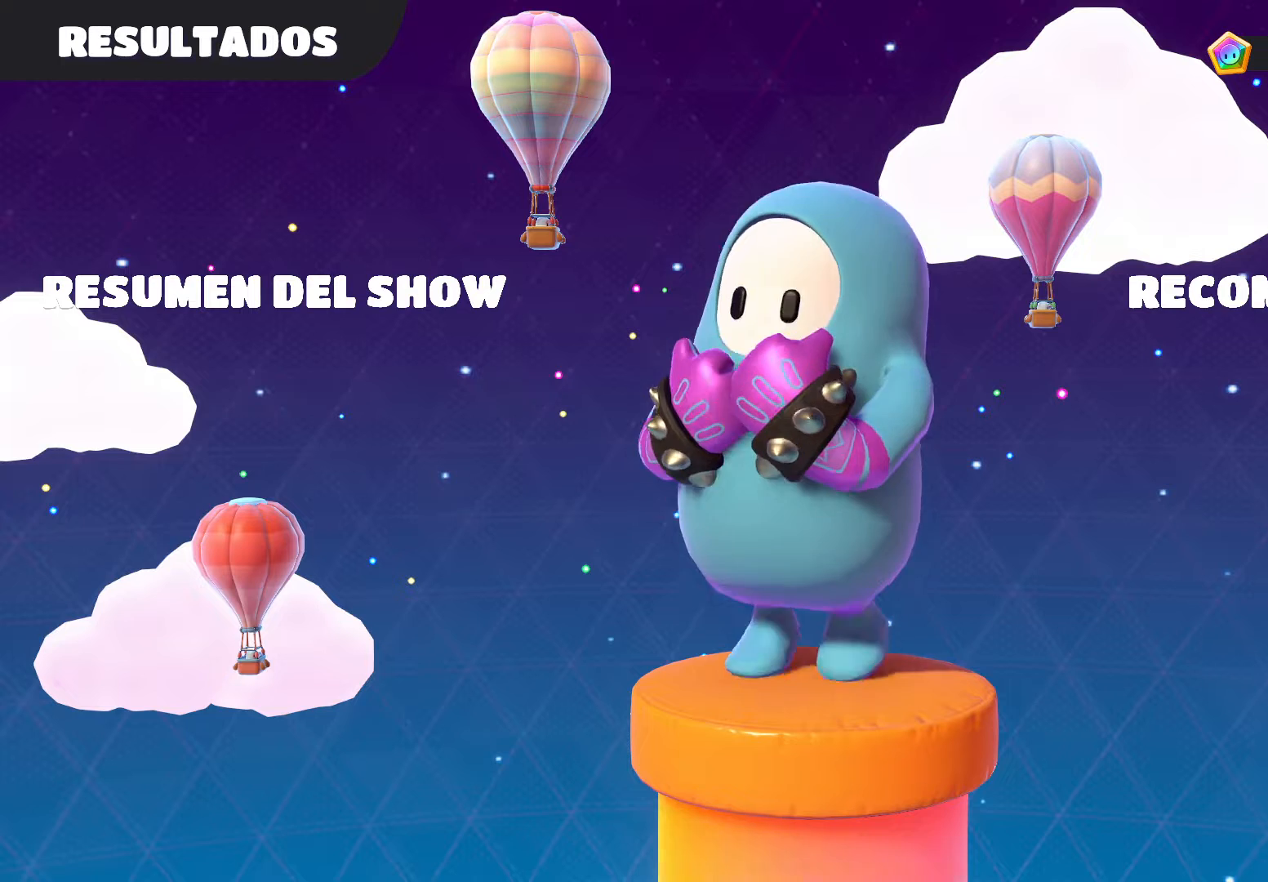
{"buttons": [], "left_stick": "center", "right_stick": "center", "events": [[200, "A", "down"], [334, "A", "up"]]}
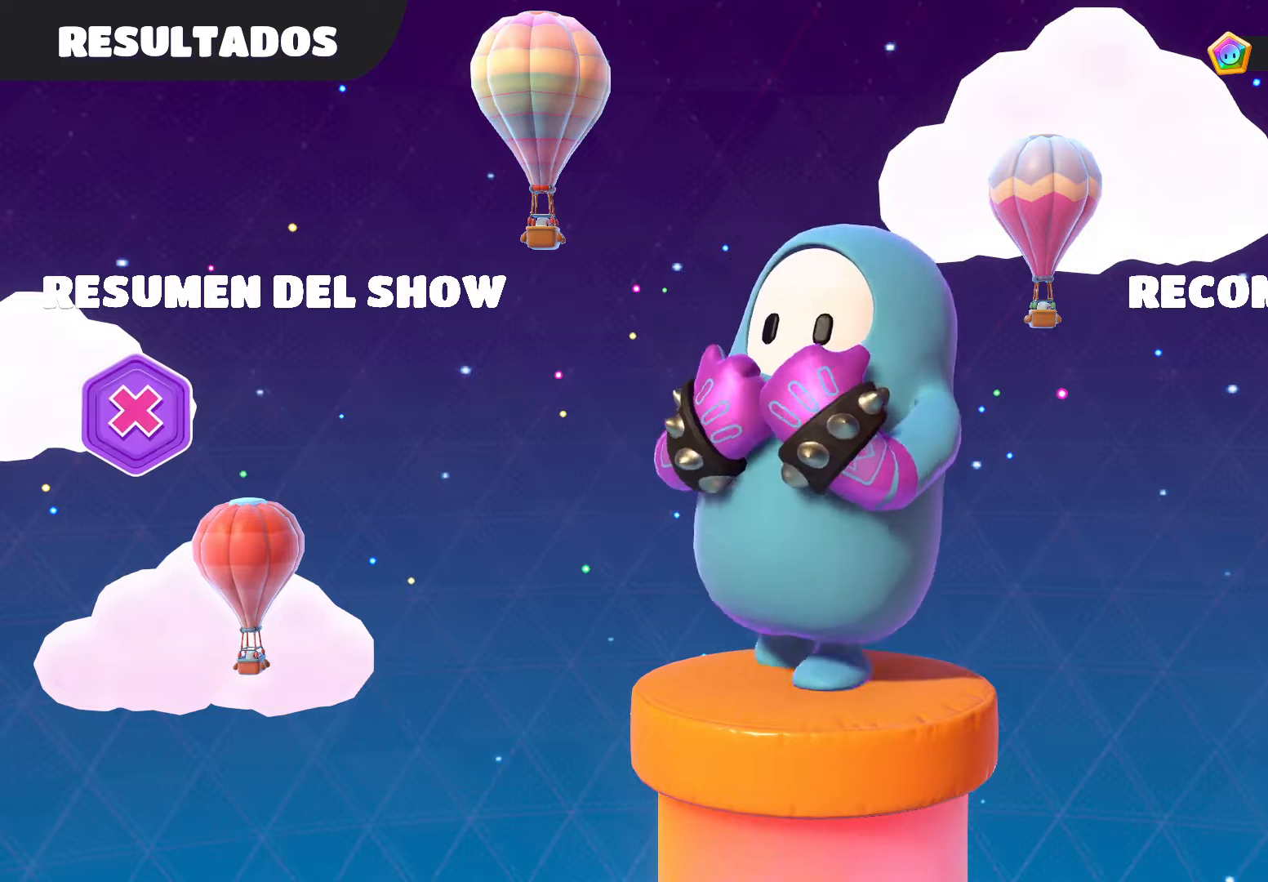
{"buttons": [], "left_stick": "center", "right_stick": "center", "events": [[367, "A", "down"], [433, "A", "up"]]}
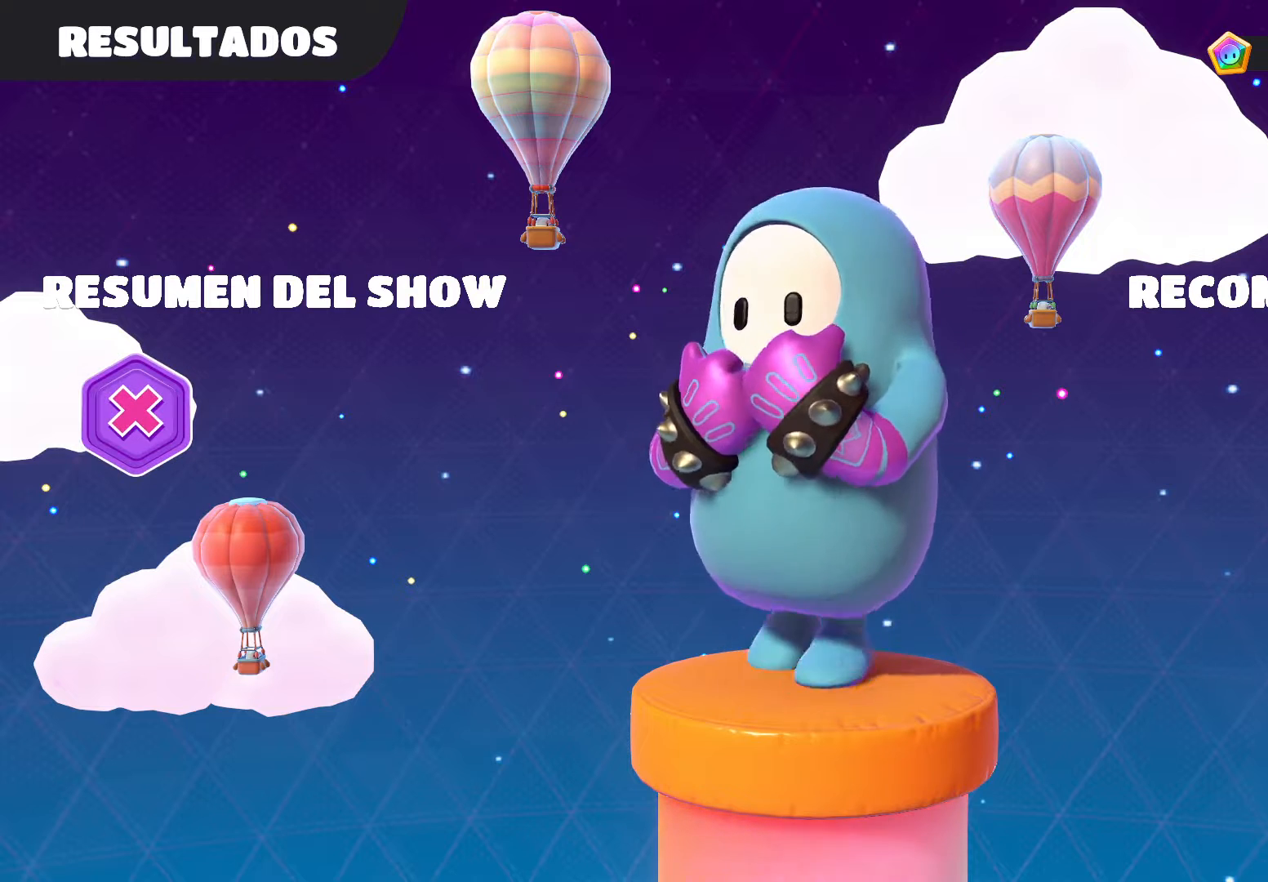
{"buttons": [], "left_stick": "center", "right_stick": "center", "events": []}
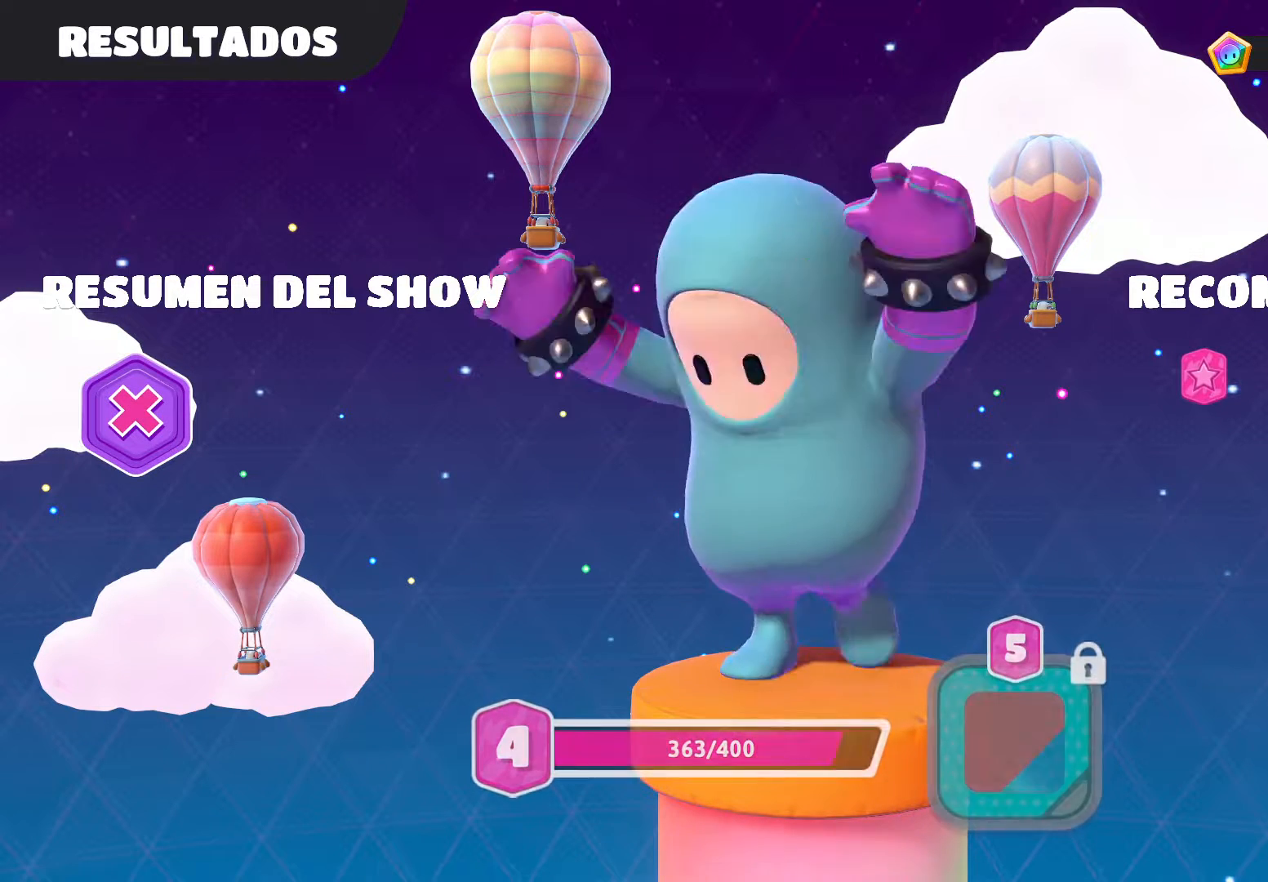
{"buttons": [], "left_stick": "center", "right_stick": "center", "events": [[100, "A", "down"], [200, "A", "up"]]}
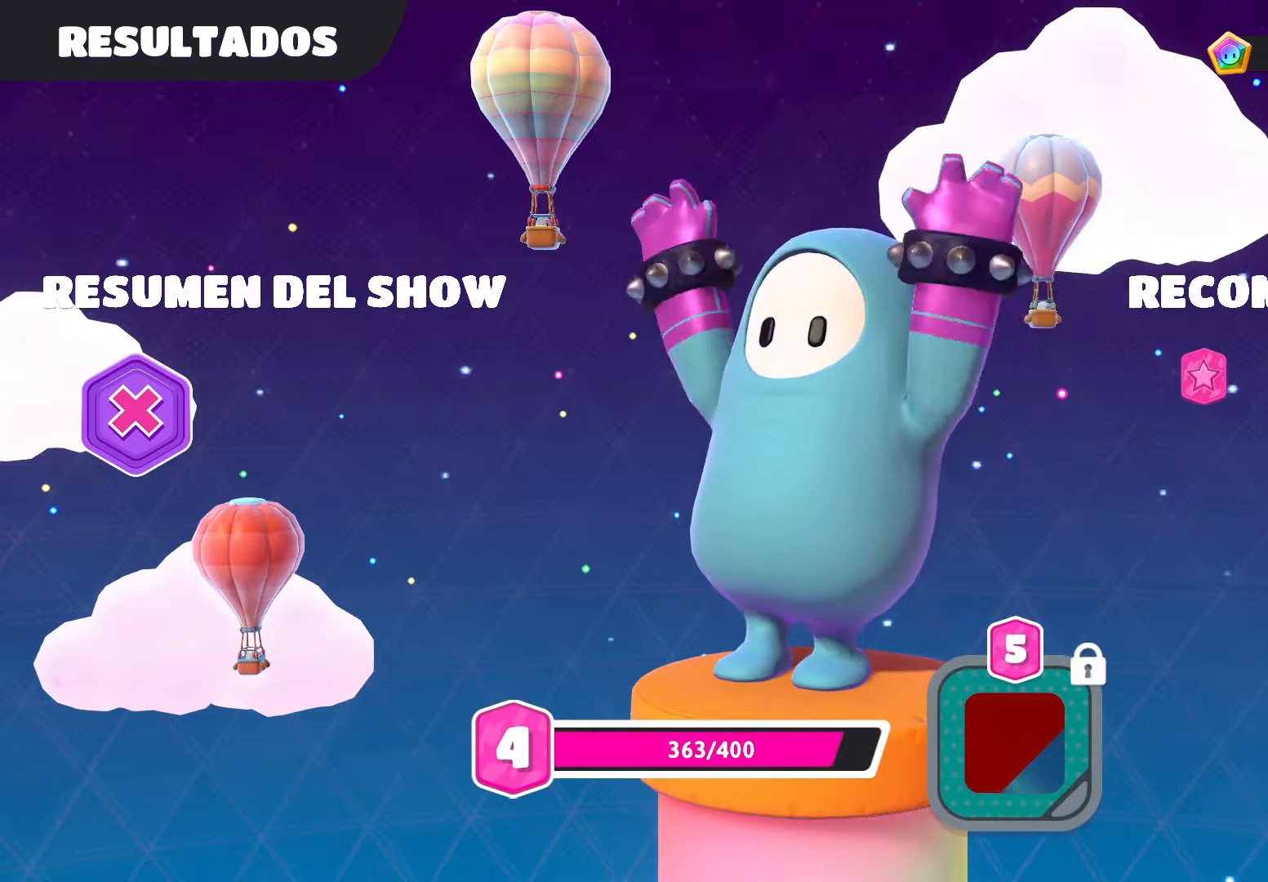
{"buttons": [], "left_stick": "center", "right_stick": "center", "events": []}
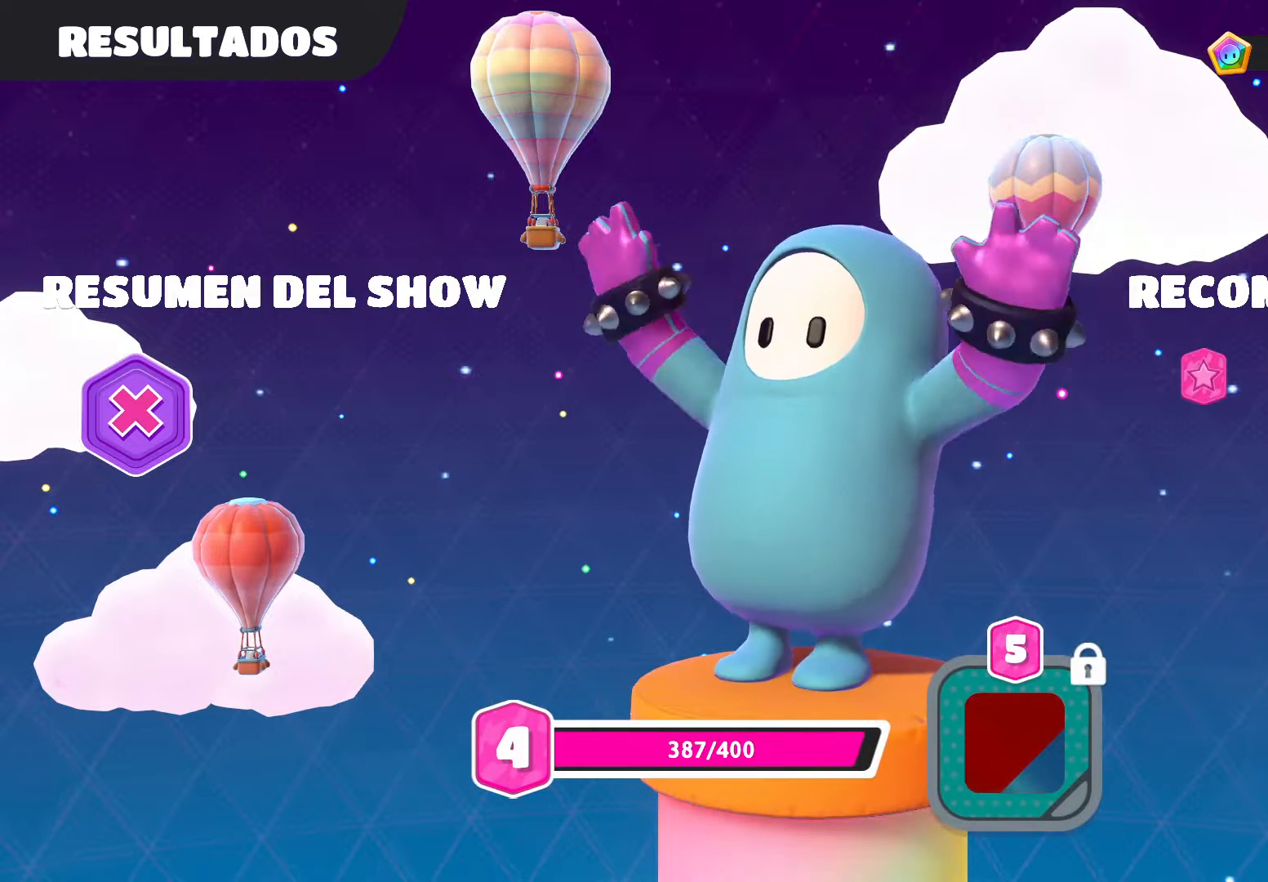
{"buttons": [], "left_stick": "center", "right_stick": "center", "events": [[33, "A", "down"], [133, "A", "up"]]}
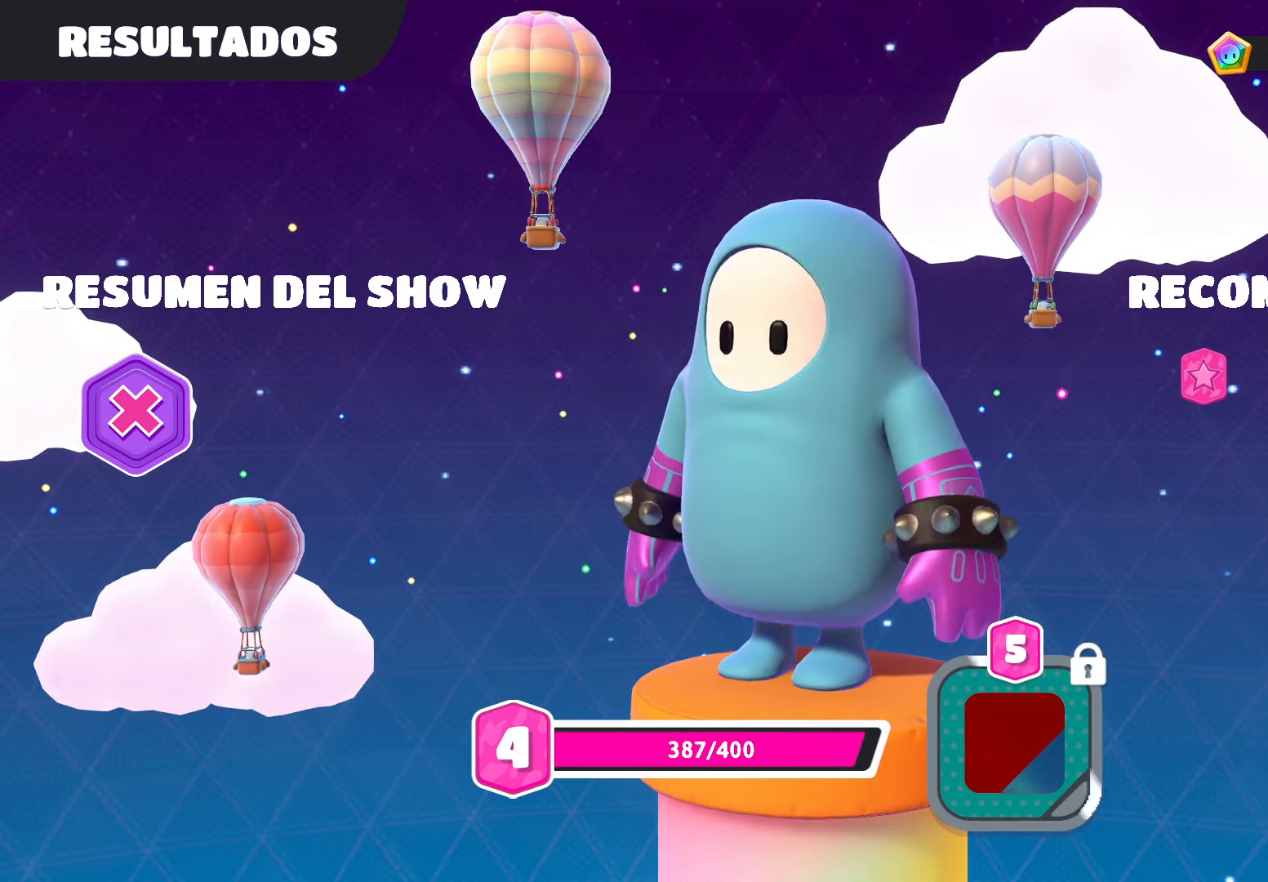
{"buttons": [], "left_stick": "center", "right_stick": "center", "events": [[267, "A", "down"], [401, "A", "up"]]}
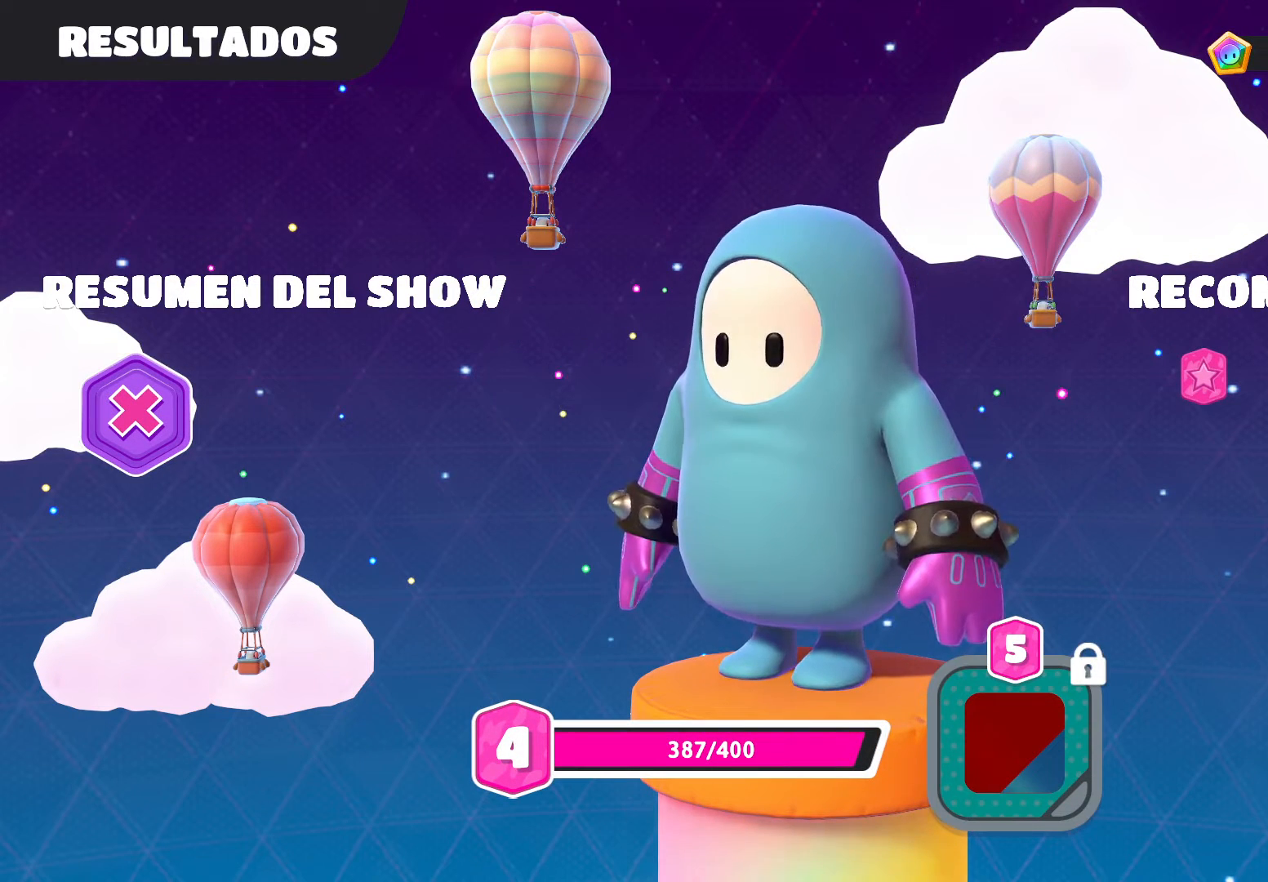
{"buttons": [], "left_stick": "center", "right_stick": "center", "events": []}
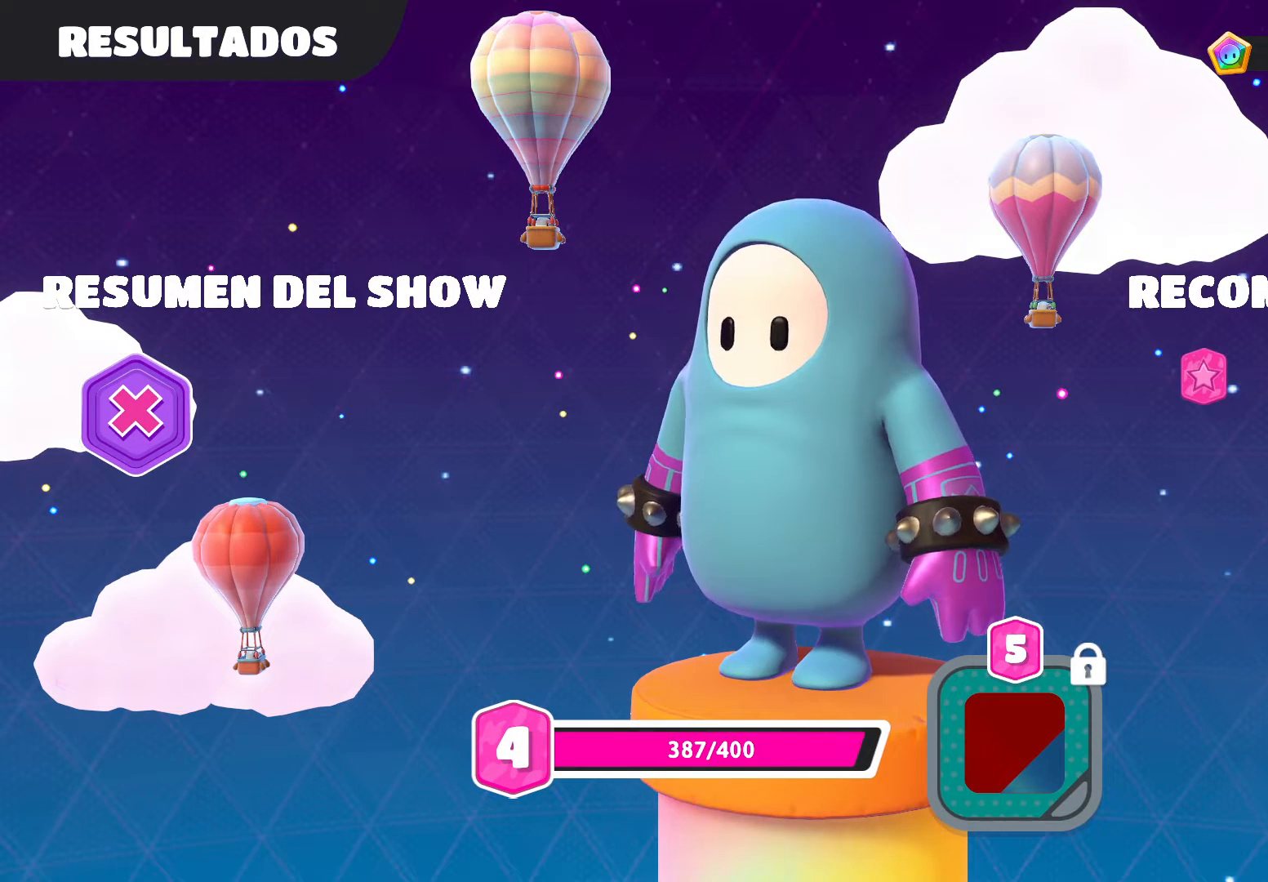
{"buttons": [], "left_stick": "center", "right_stick": "center", "events": [[100, "A", "down"], [267, "A", "up"]]}
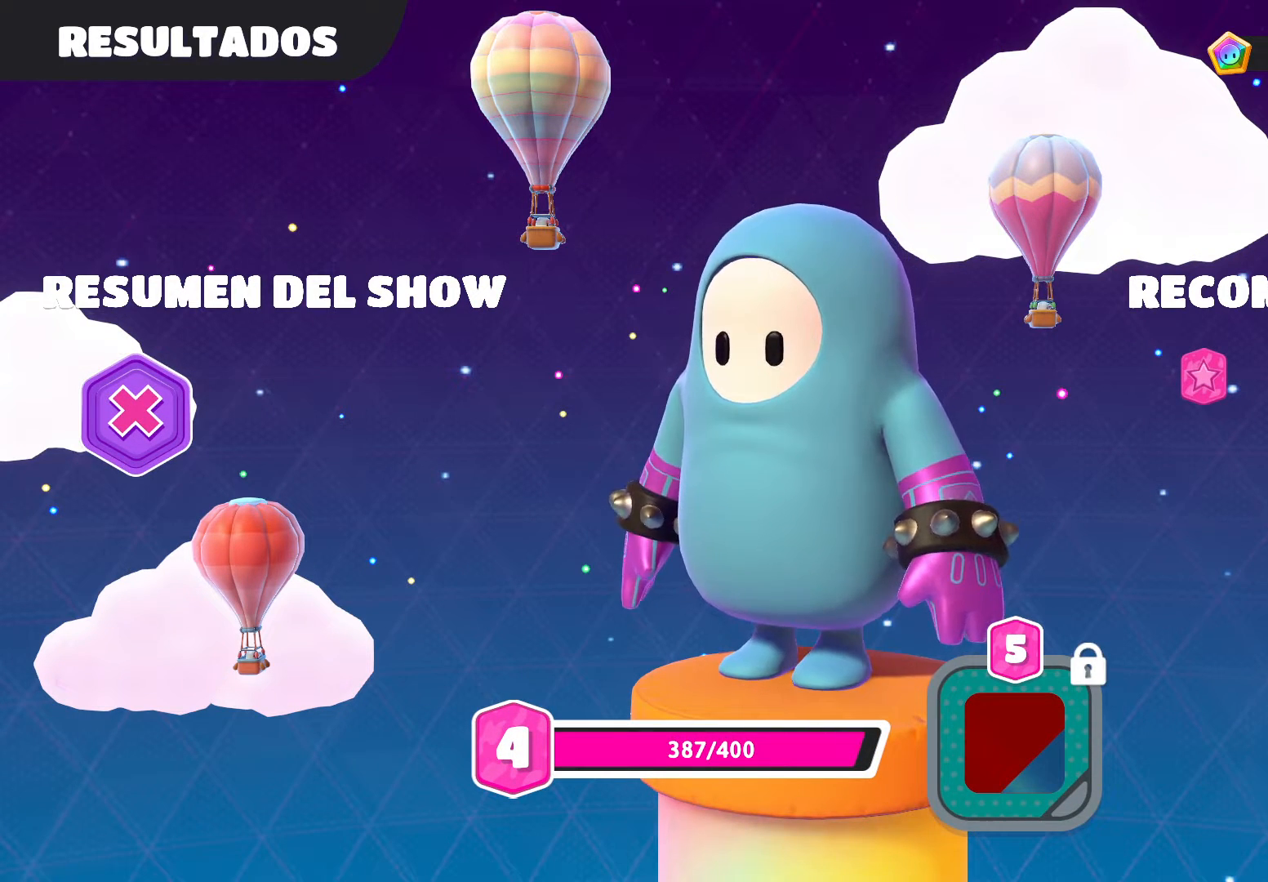
{"buttons": [], "left_stick": "center", "right_stick": "center", "events": []}